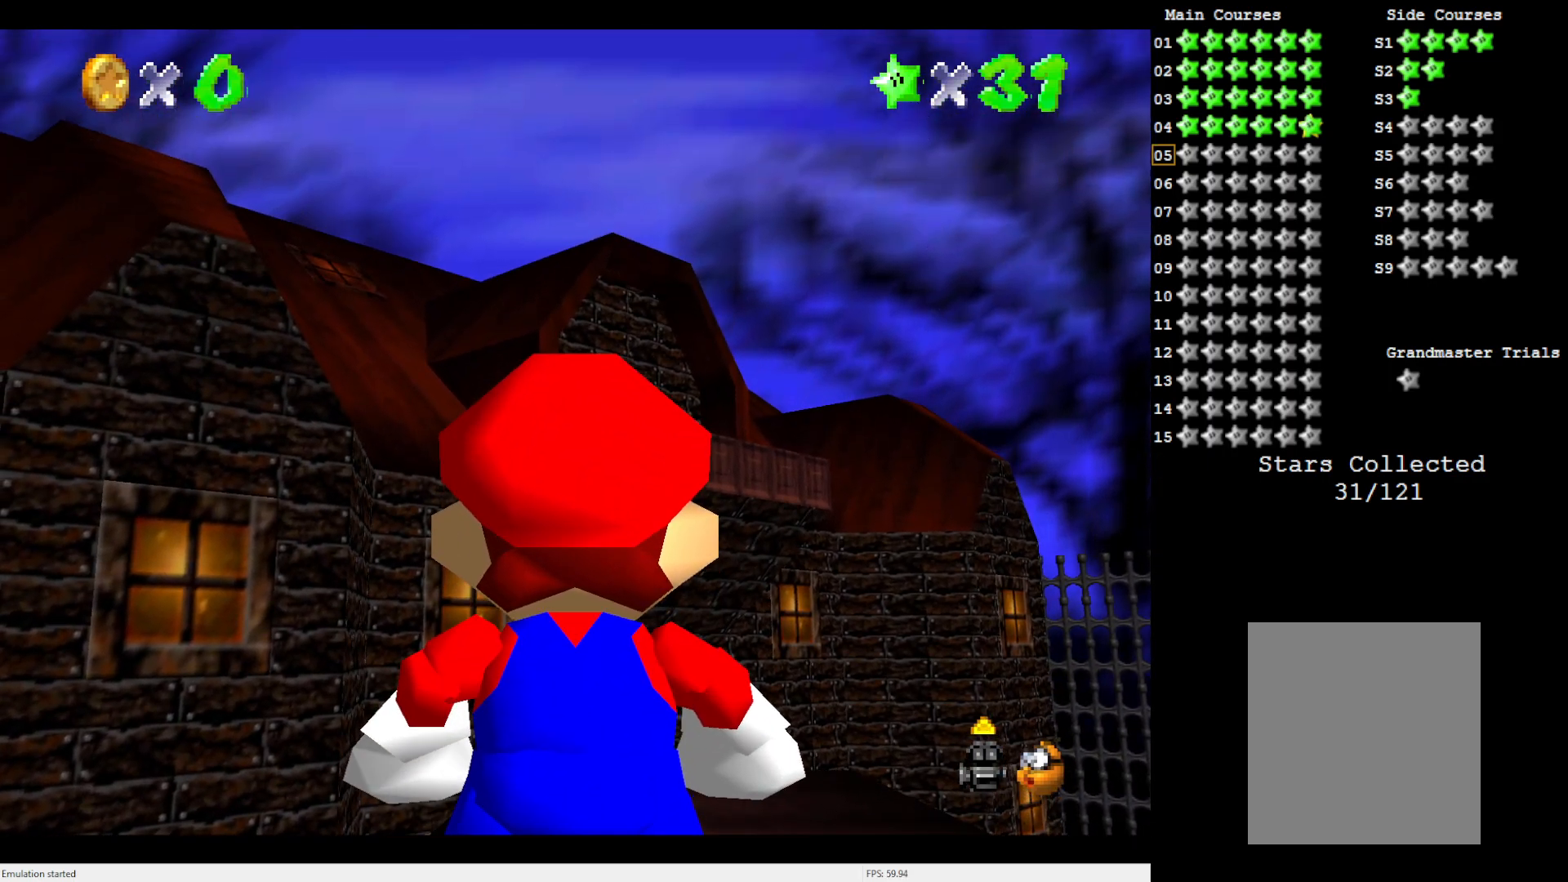
Gameplay with a controller (Nintendo layout); each line is a JSON object with the inputs held at the frame after it. "events" lists button and stick changes between this image and that frame as [ms after this image, input, new state], when the widget could be followed in between. Not read: L3 R3.
{"buttons": [], "left_stick": "center", "events": [[67, "left_stick", "left"], [267, "left_stick", "center"]]}
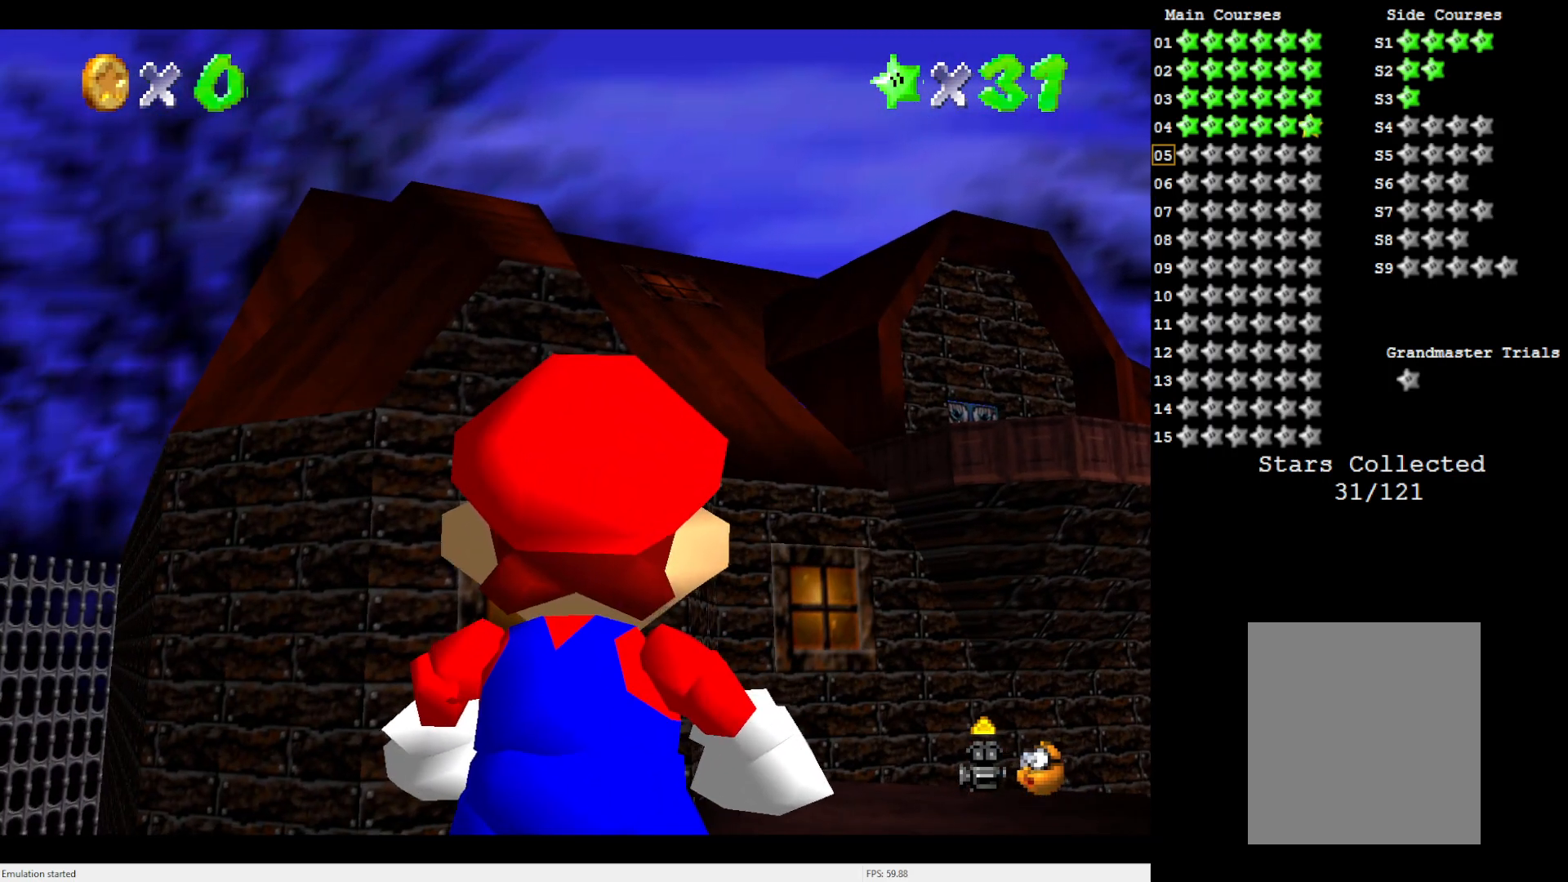
{"buttons": [], "left_stick": "center", "events": [[167, "left_stick", "right"], [500, "left_stick", "center"]]}
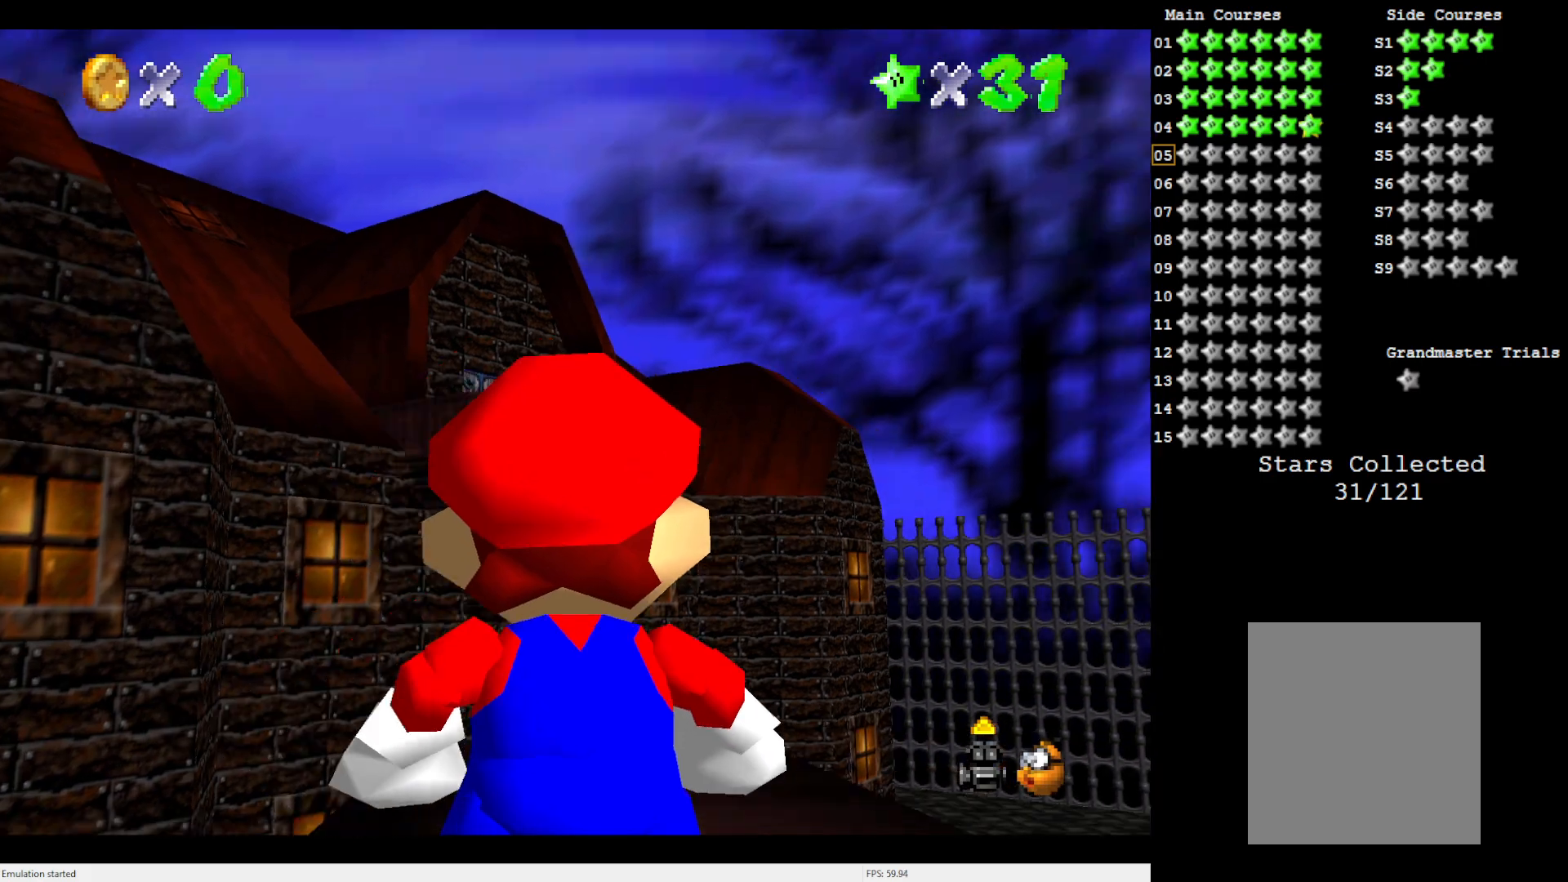
{"buttons": [], "left_stick": "center", "events": [[67, "C_DOWN", "down"], [167, "C_DOWN", "up"], [300, "C_DOWN", "down"], [433, "C_DOWN", "up"]]}
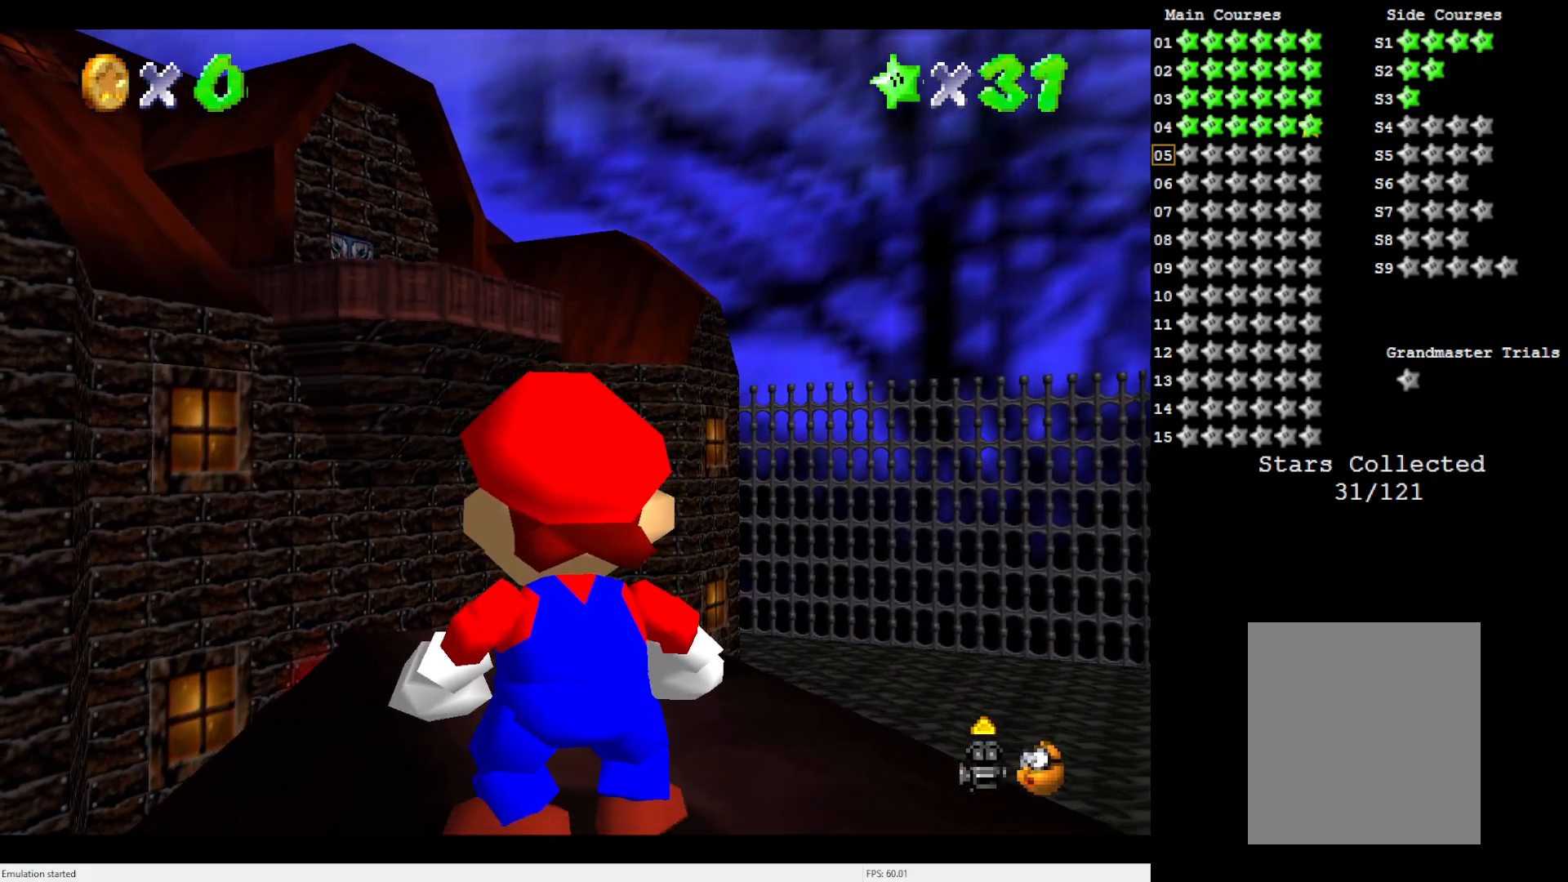
{"buttons": [], "left_stick": "center", "events": [[200, "C_RIGHT", "down"], [267, "C_RIGHT", "up"]]}
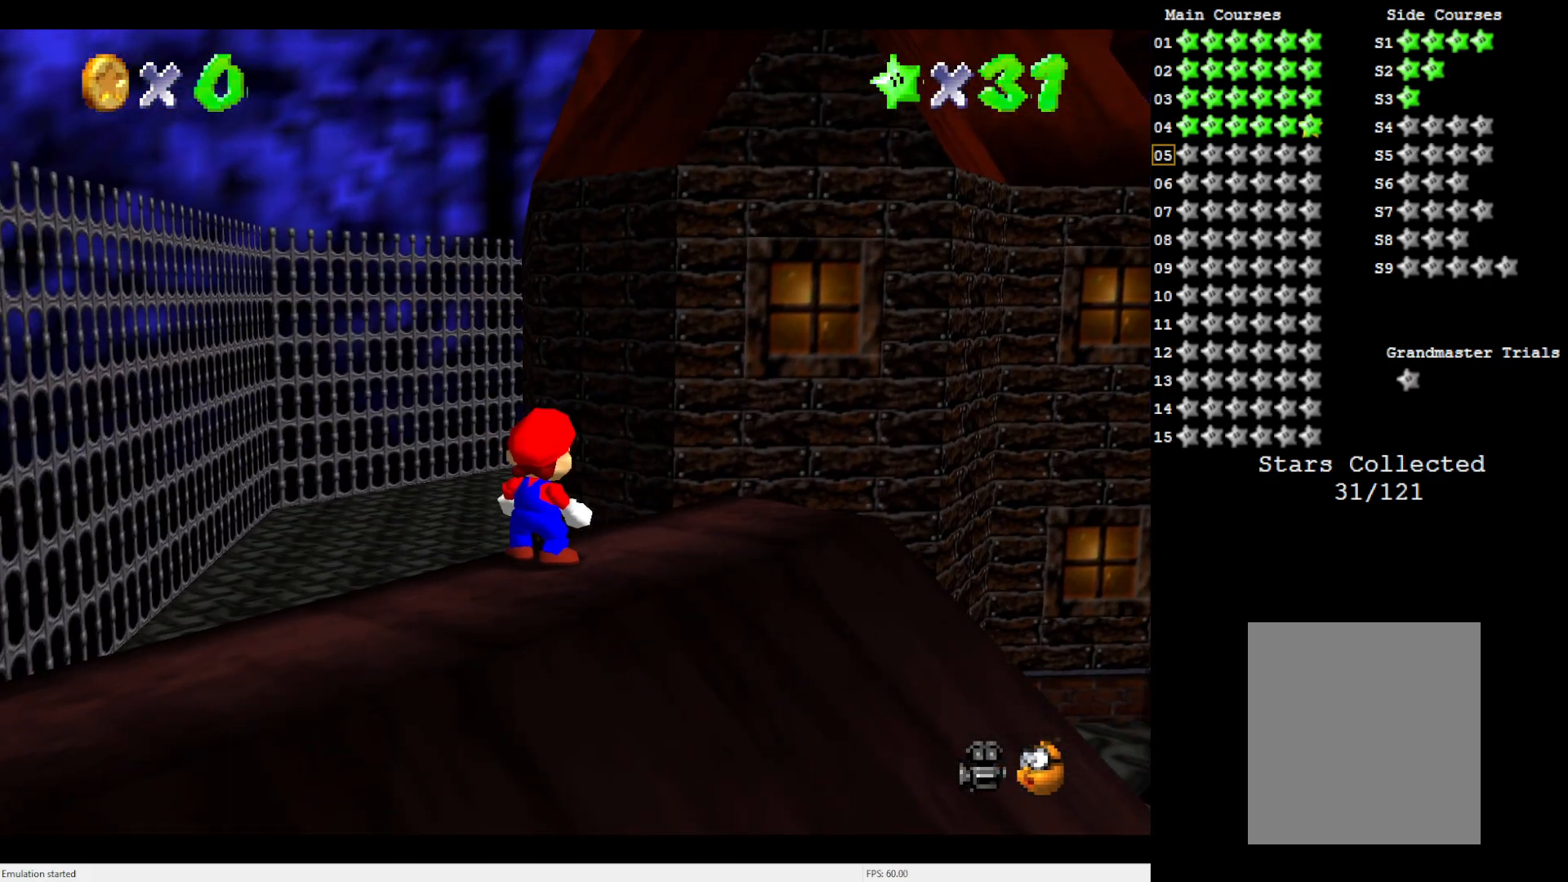
{"buttons": [], "left_stick": "center", "events": [[300, "C_DOWN", "down"], [433, "C_DOWN", "up"]]}
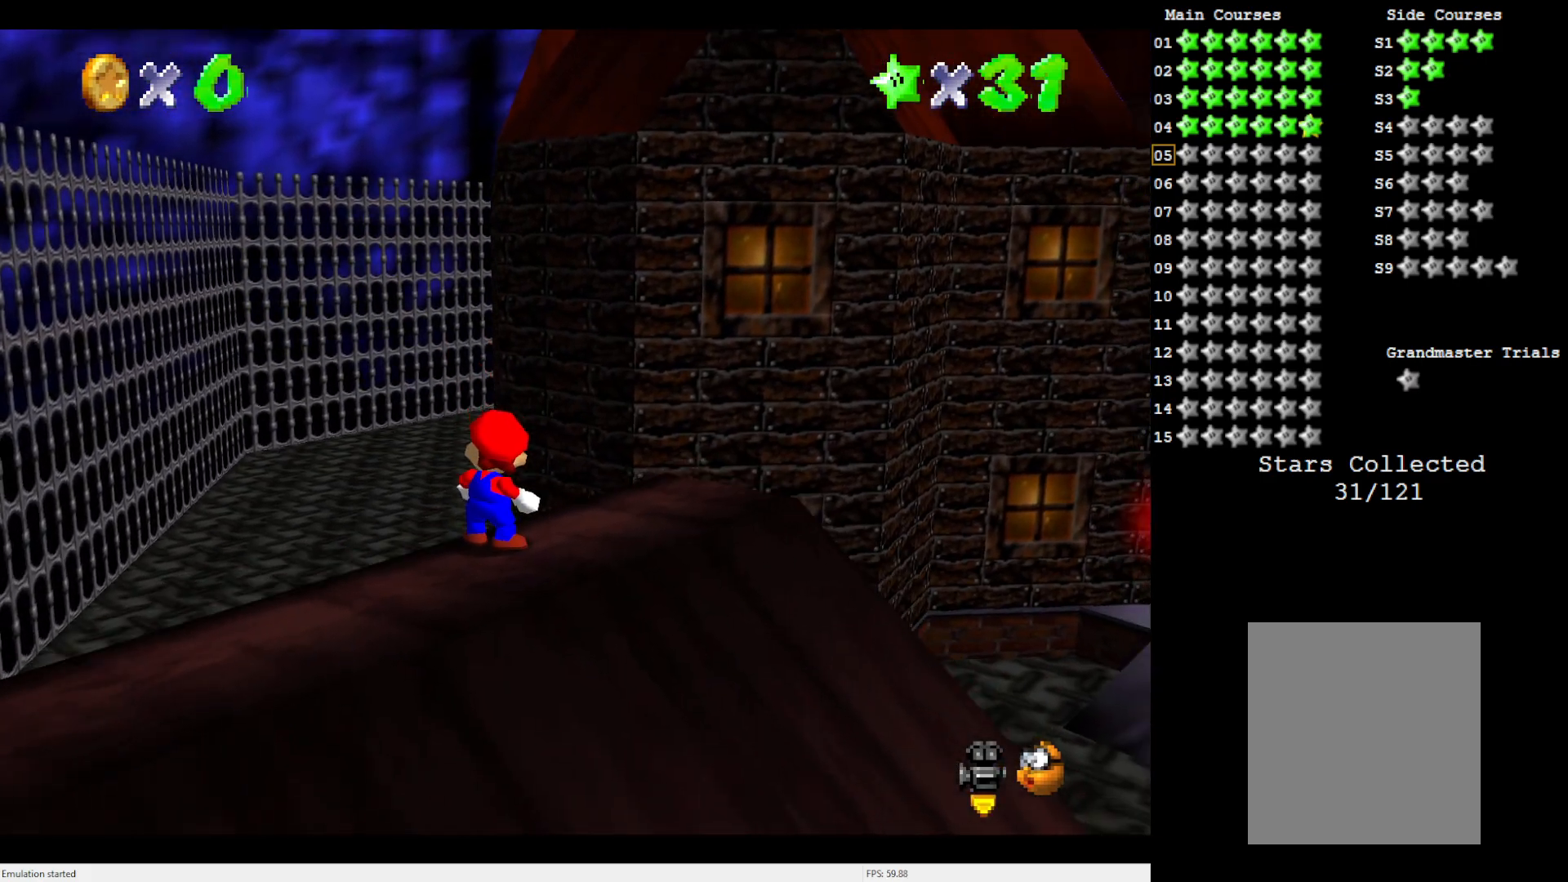
{"buttons": [], "left_stick": "up-left", "events": [[333, "left_stick", "up-left"]]}
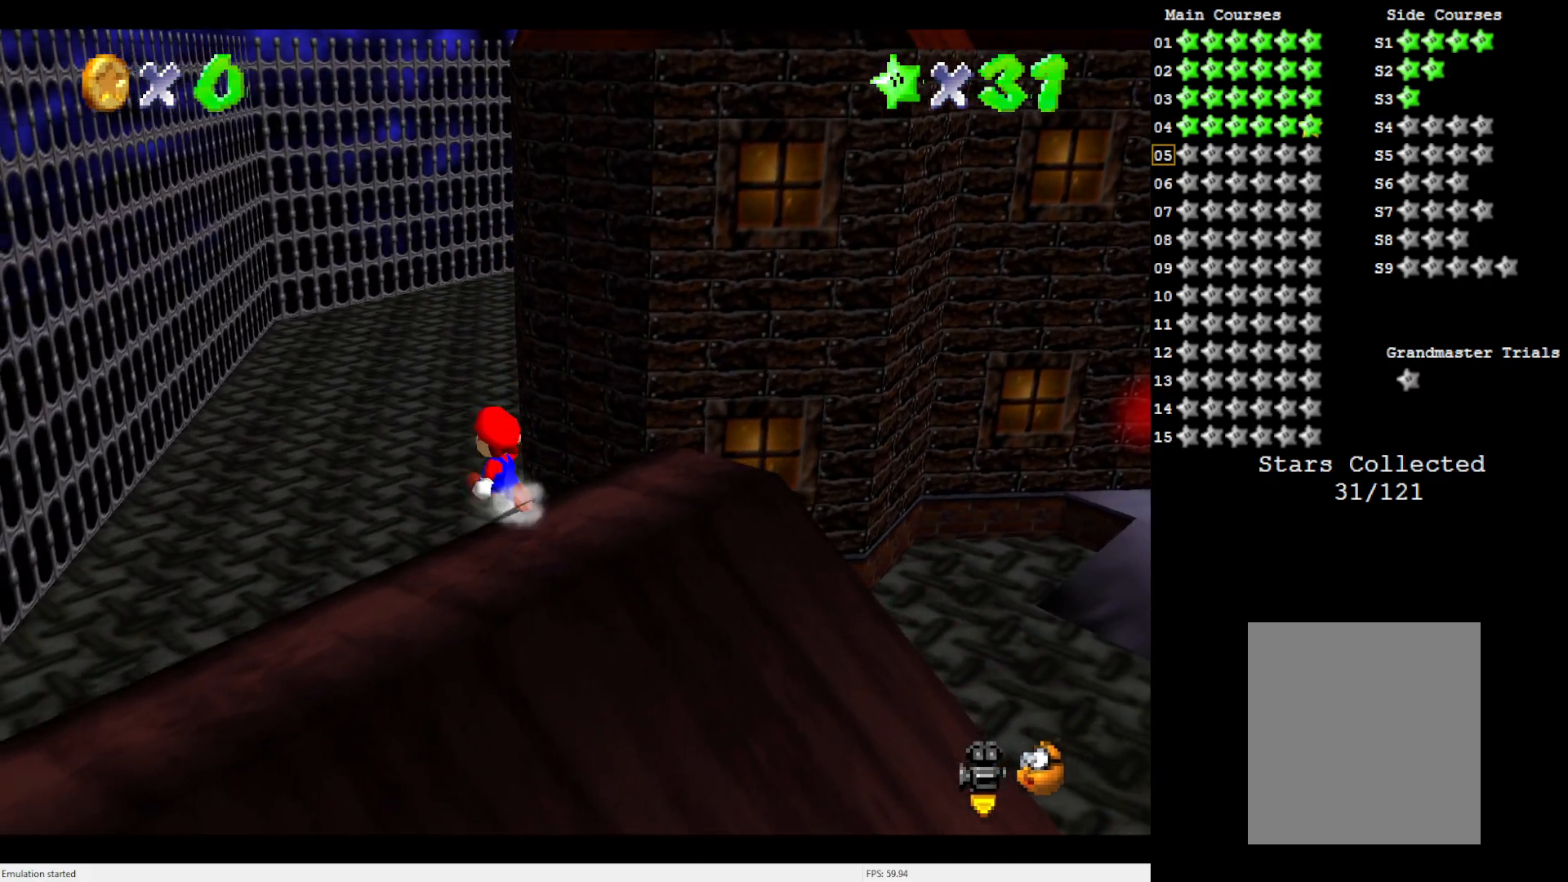
{"buttons": [], "left_stick": "up", "events": [[467, "left_stick", "up"]]}
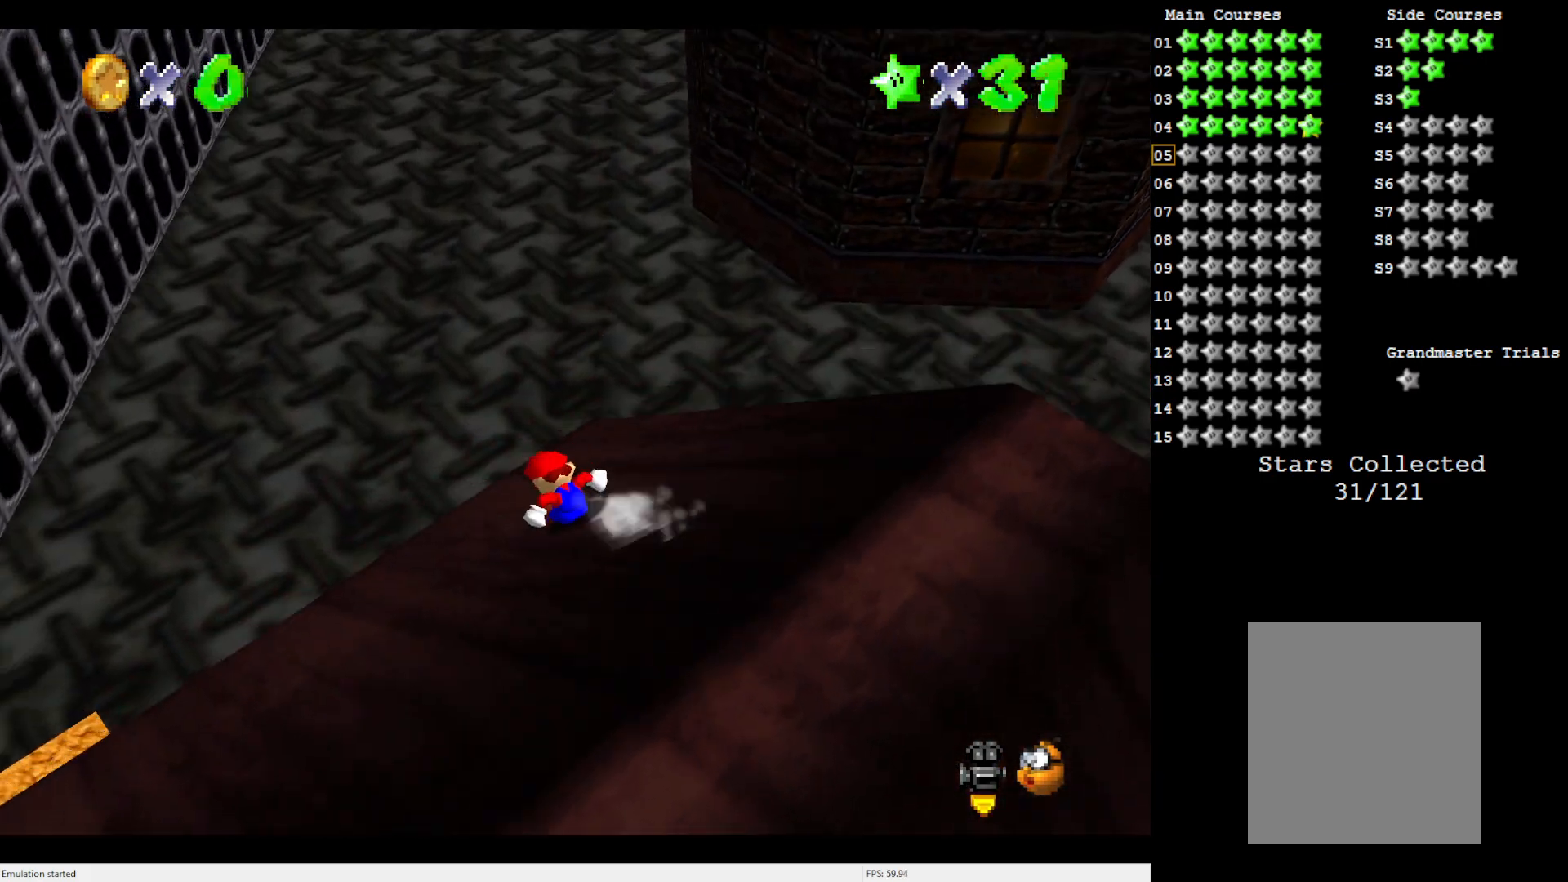
{"buttons": ["A"], "left_stick": "up", "events": [[400, "A", "down"]]}
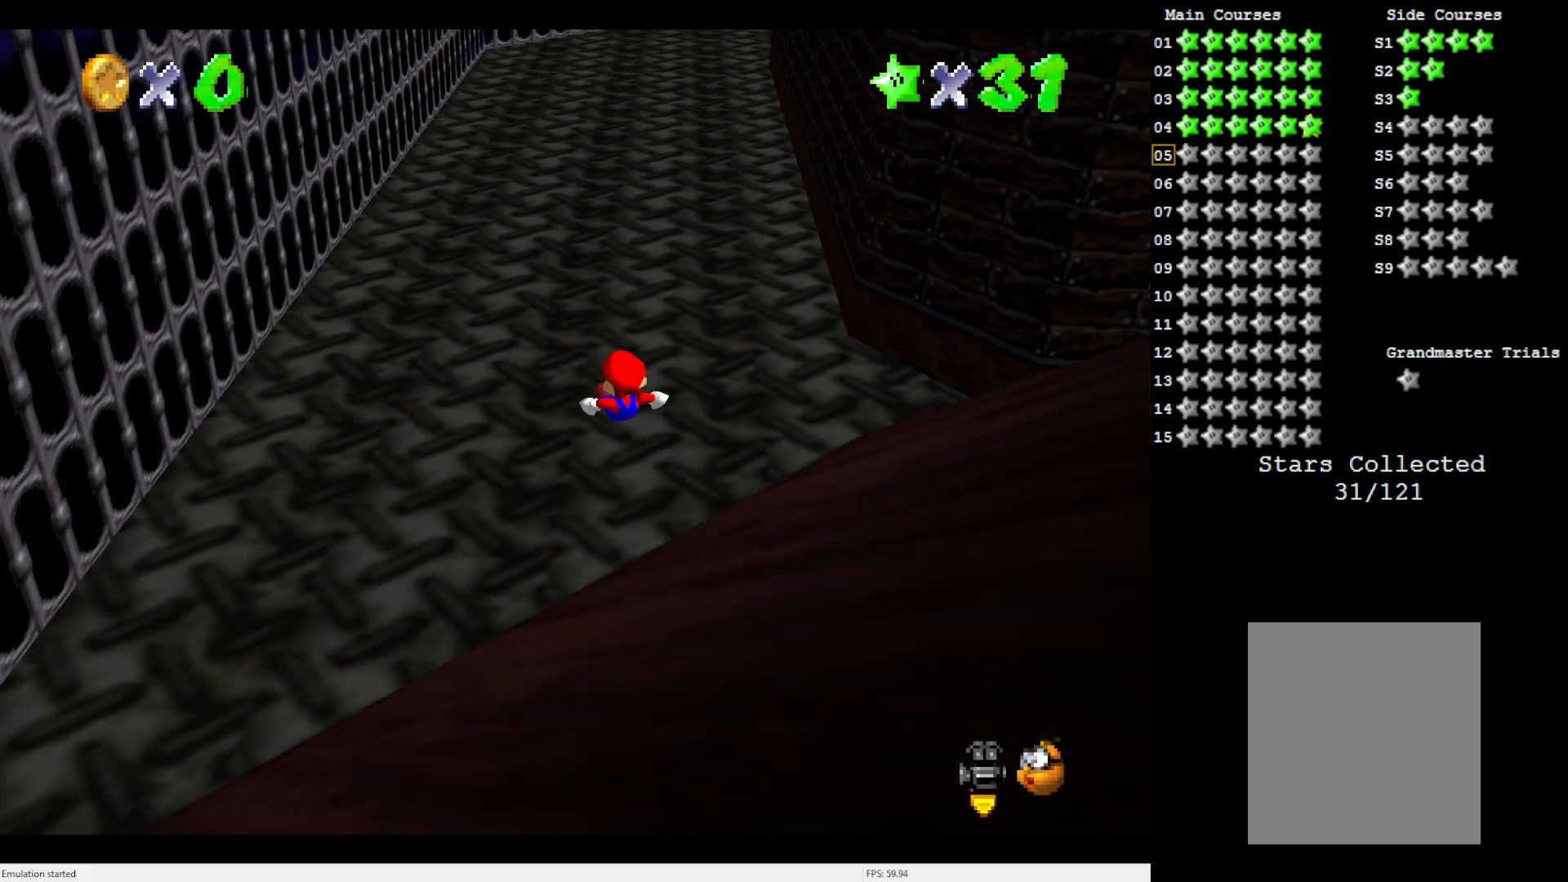
{"buttons": ["A"], "left_stick": "up", "events": []}
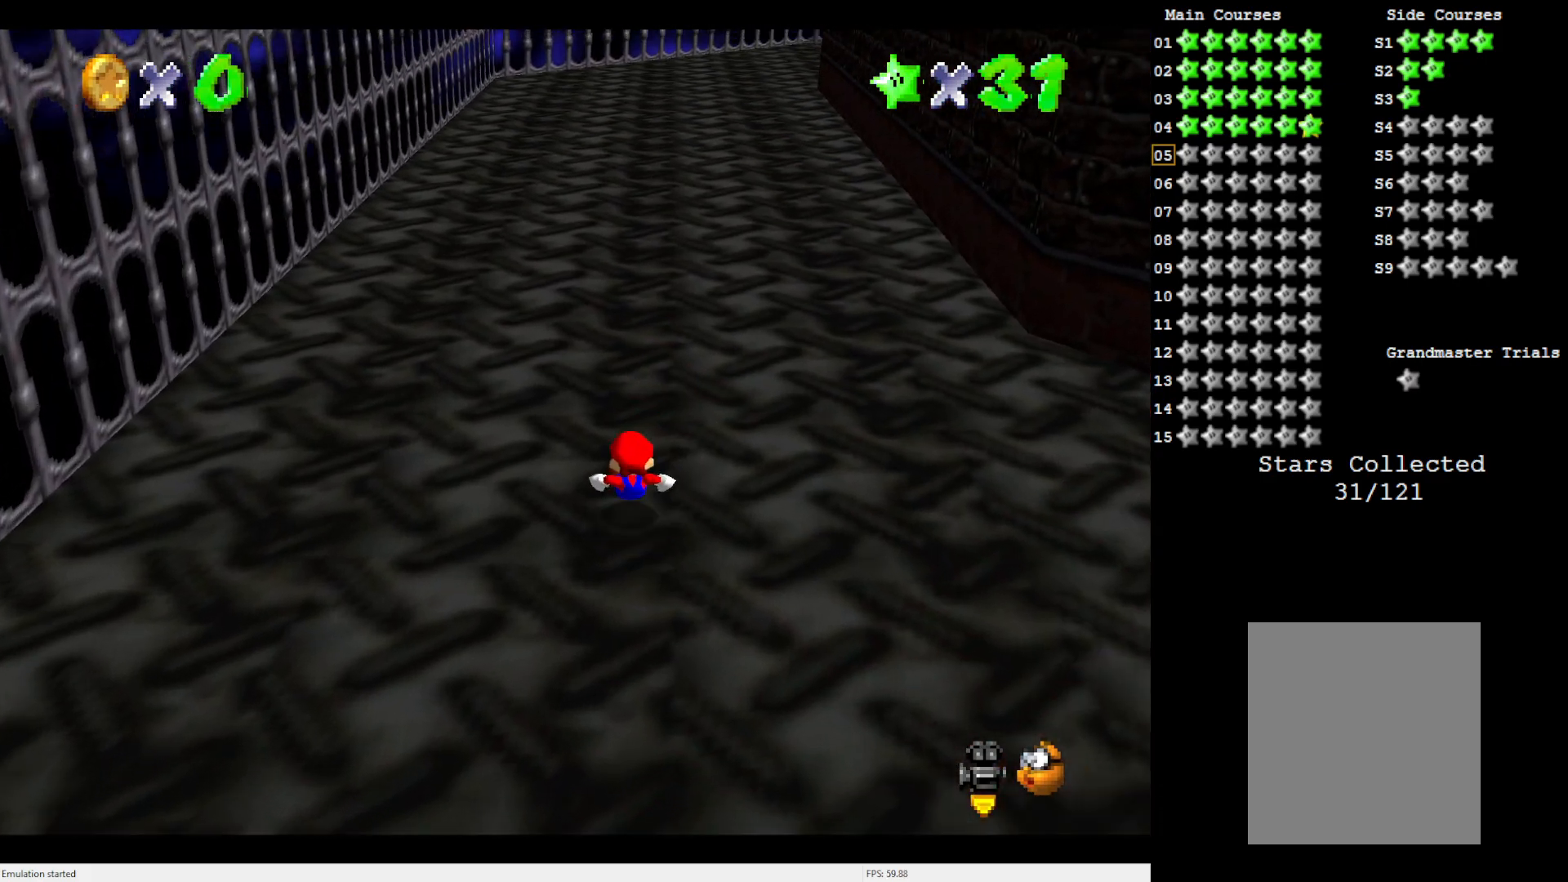
{"buttons": ["A"], "left_stick": "up", "events": []}
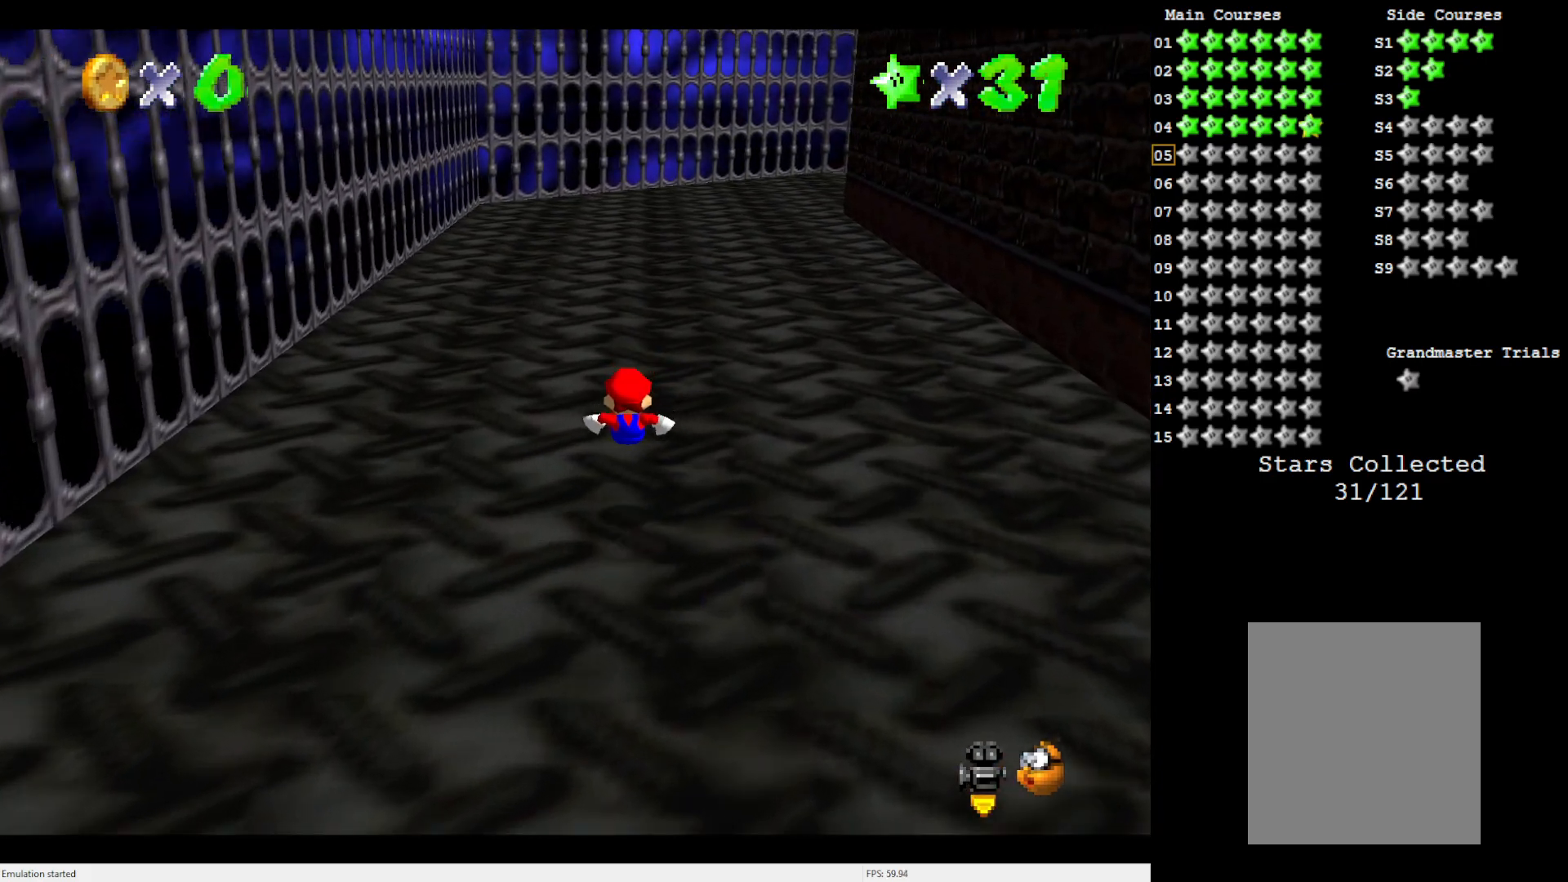
{"buttons": ["A", "B"], "left_stick": "up", "events": [[133, "A", "up"], [350, "A", "down"], [383, "B", "down"]]}
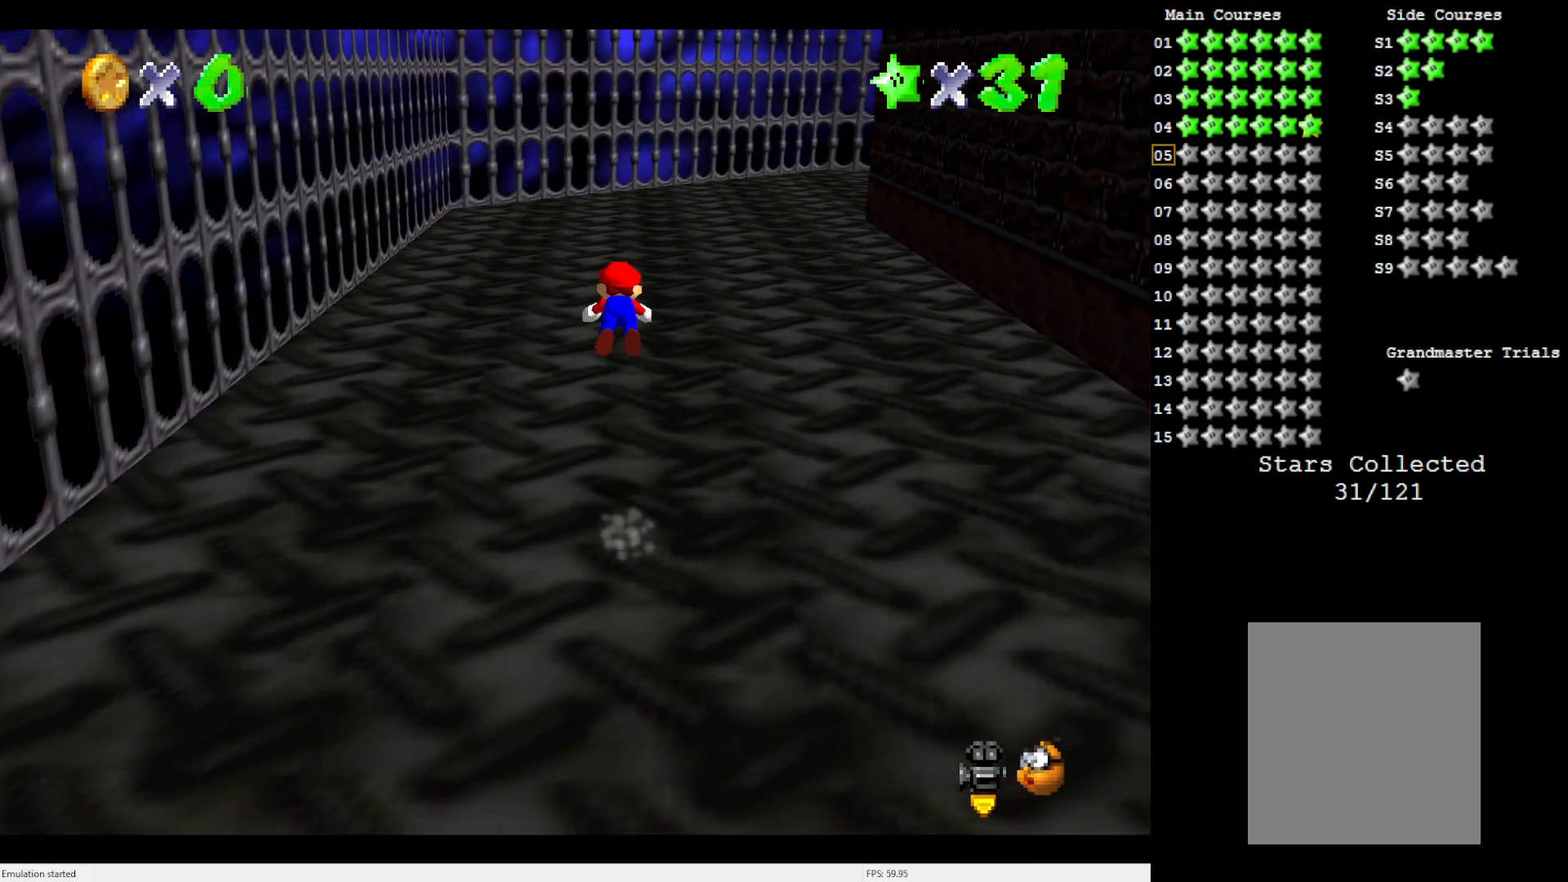
{"buttons": [], "left_stick": "up-left", "events": [[133, "B", "up"], [167, "A", "up"], [383, "C_LEFT", "down"], [417, "left_stick", "up-left"], [467, "C_LEFT", "up"]]}
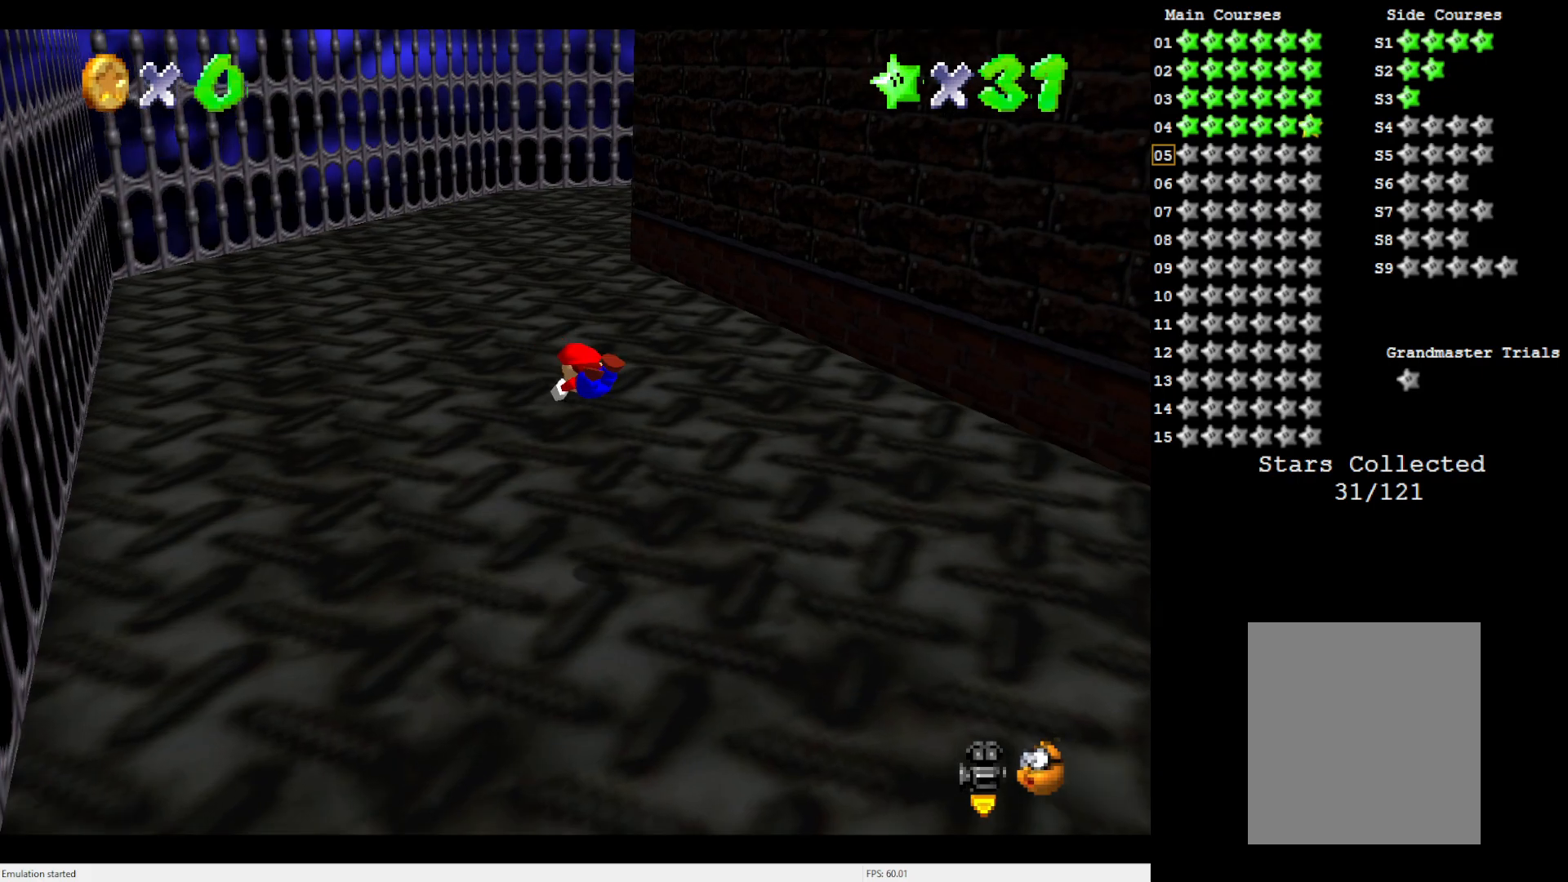
{"buttons": [], "left_stick": "up-left", "events": [[350, "A", "down"], [450, "A", "up"]]}
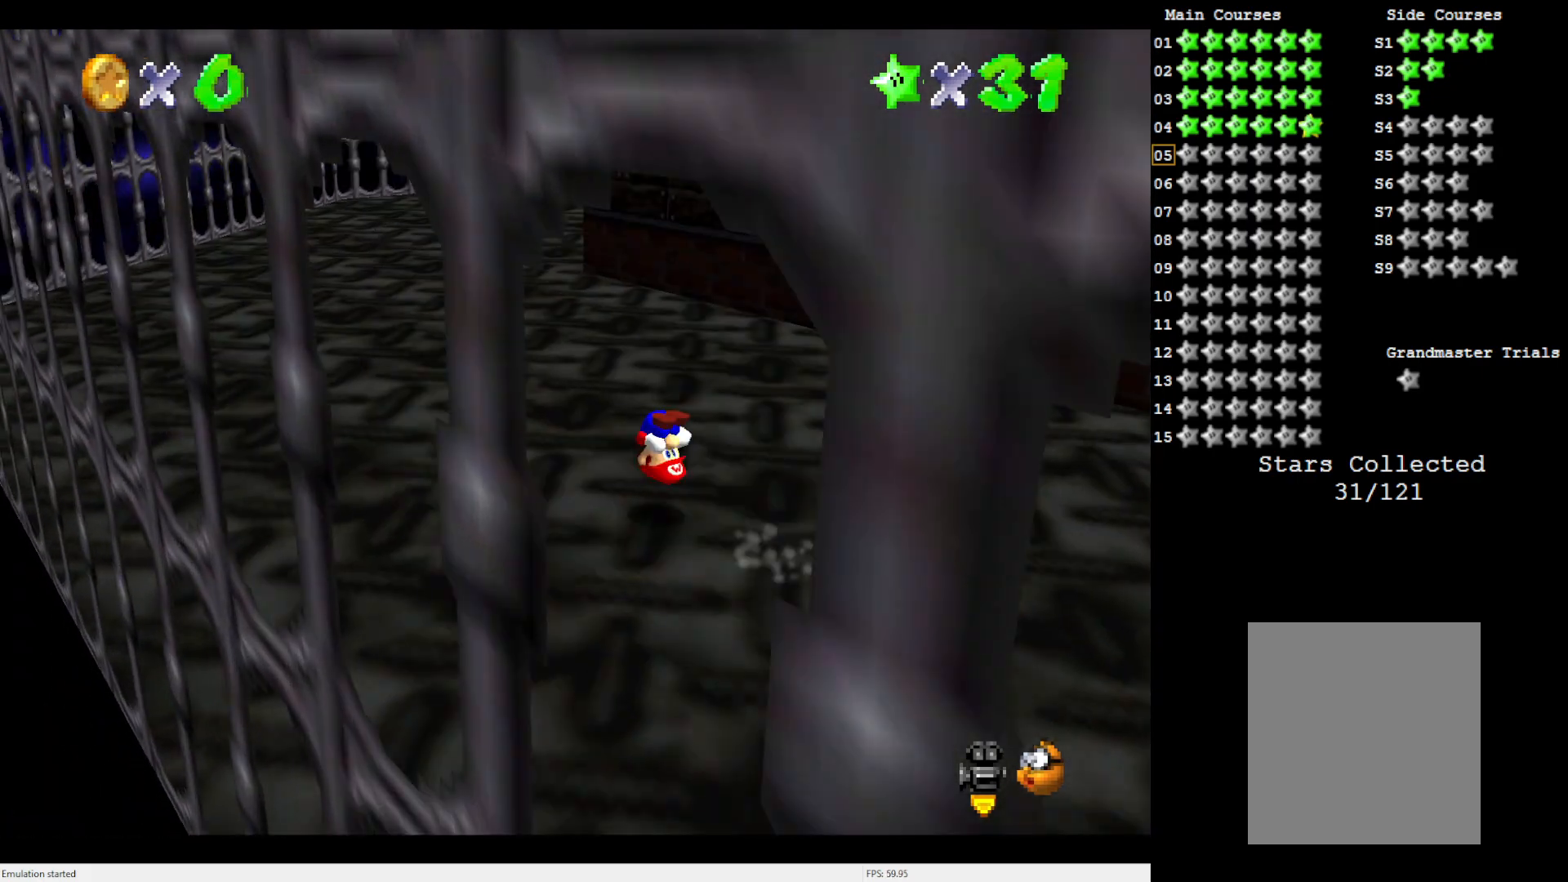
{"buttons": [], "left_stick": "up-left", "events": [[117, "C_LEFT", "down"], [233, "C_LEFT", "up"]]}
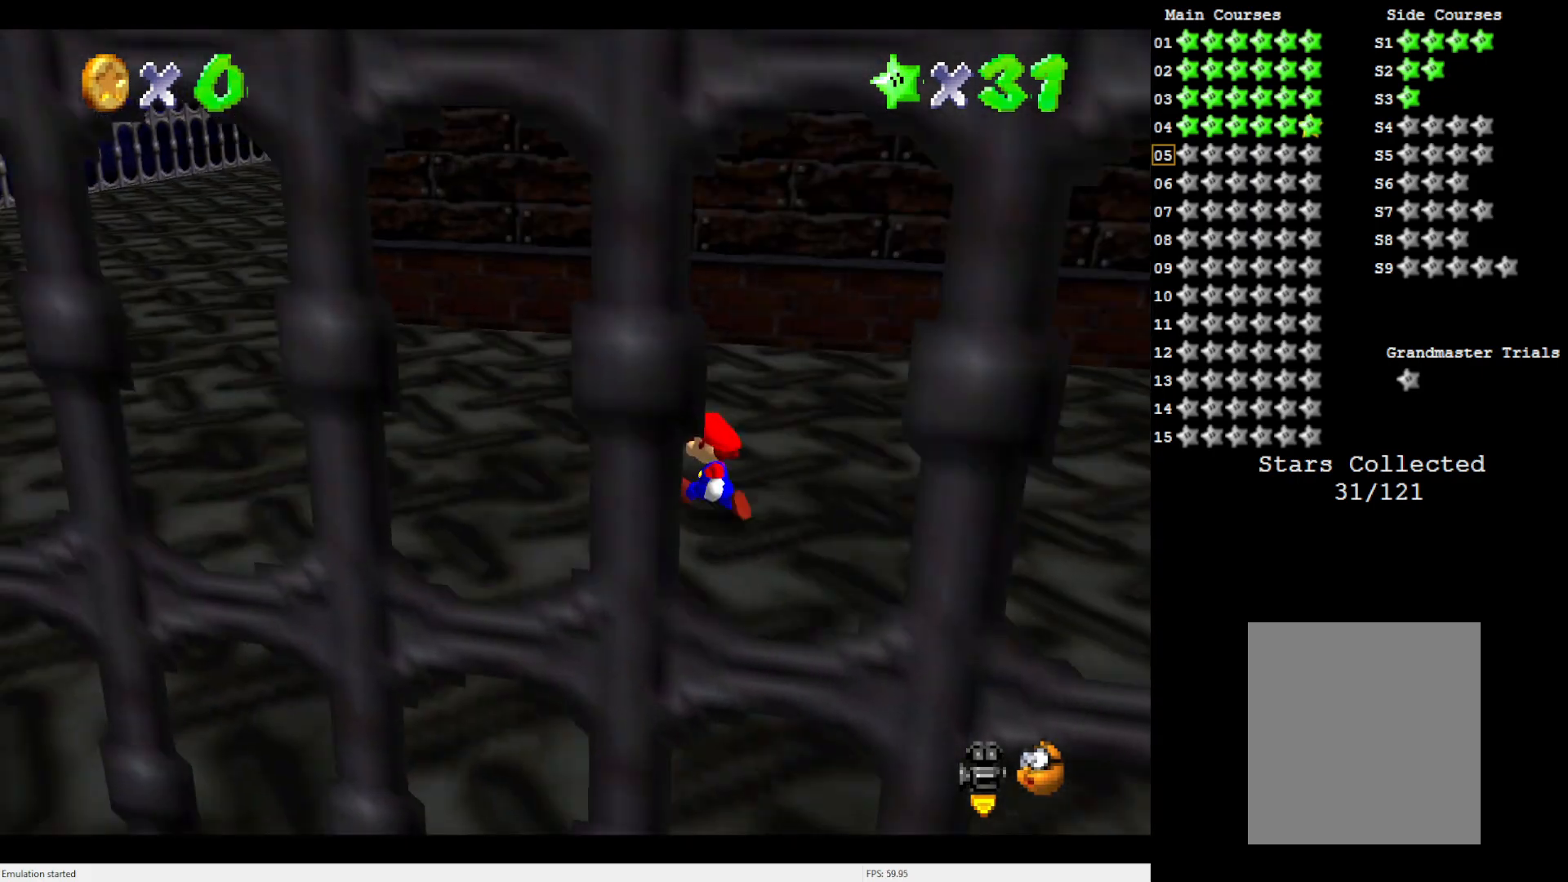
{"buttons": ["A"], "left_stick": "up-left", "events": [[33, "B", "down"], [200, "B", "up"], [433, "A", "down"]]}
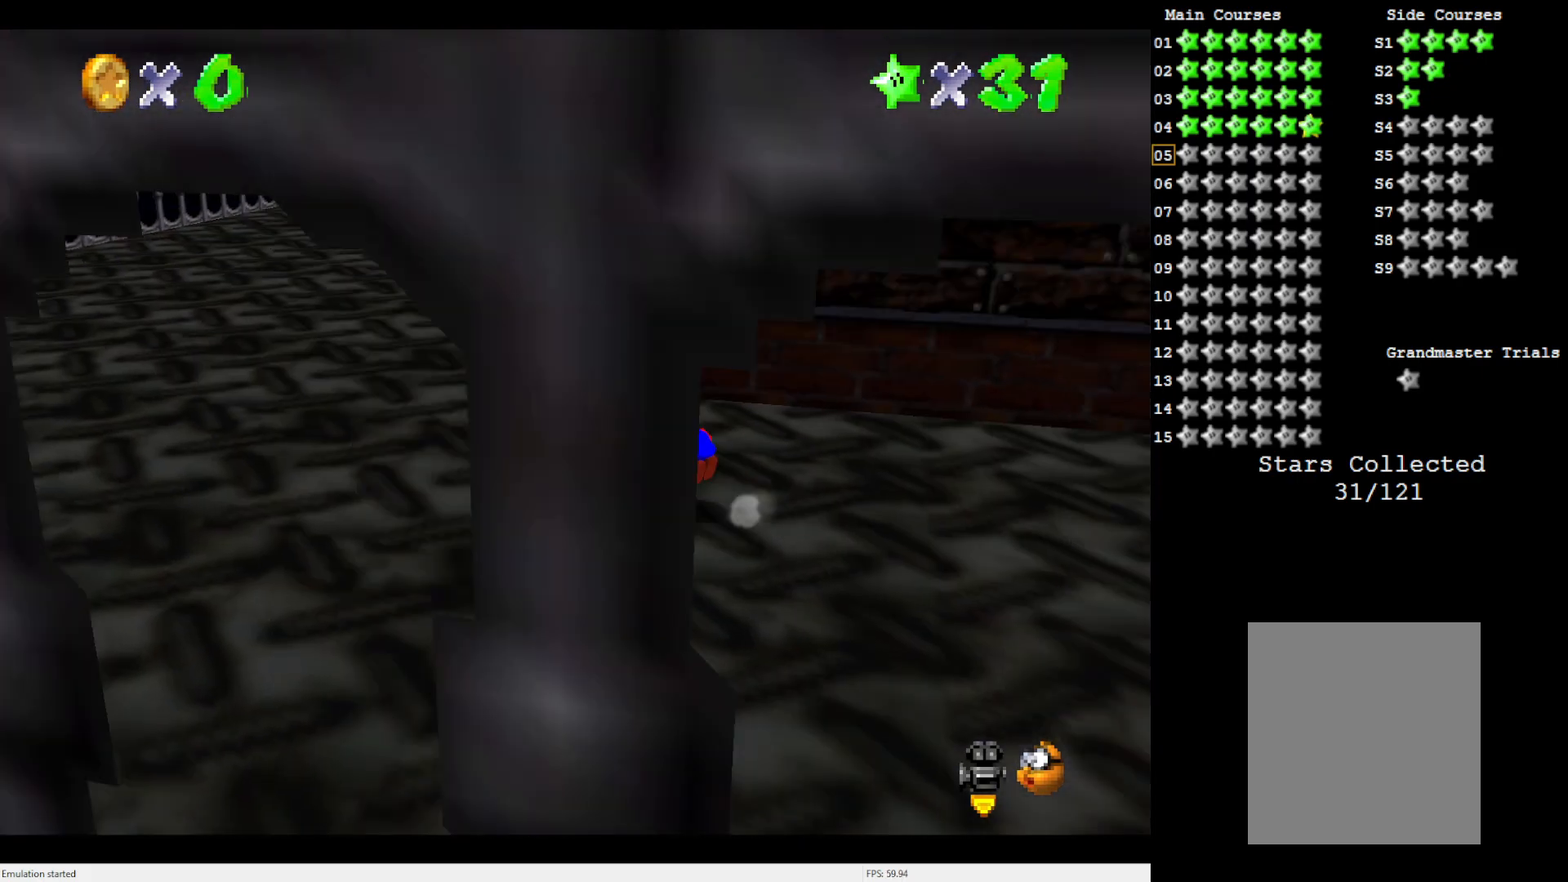
{"buttons": [], "left_stick": "up-left", "events": [[83, "A", "up"]]}
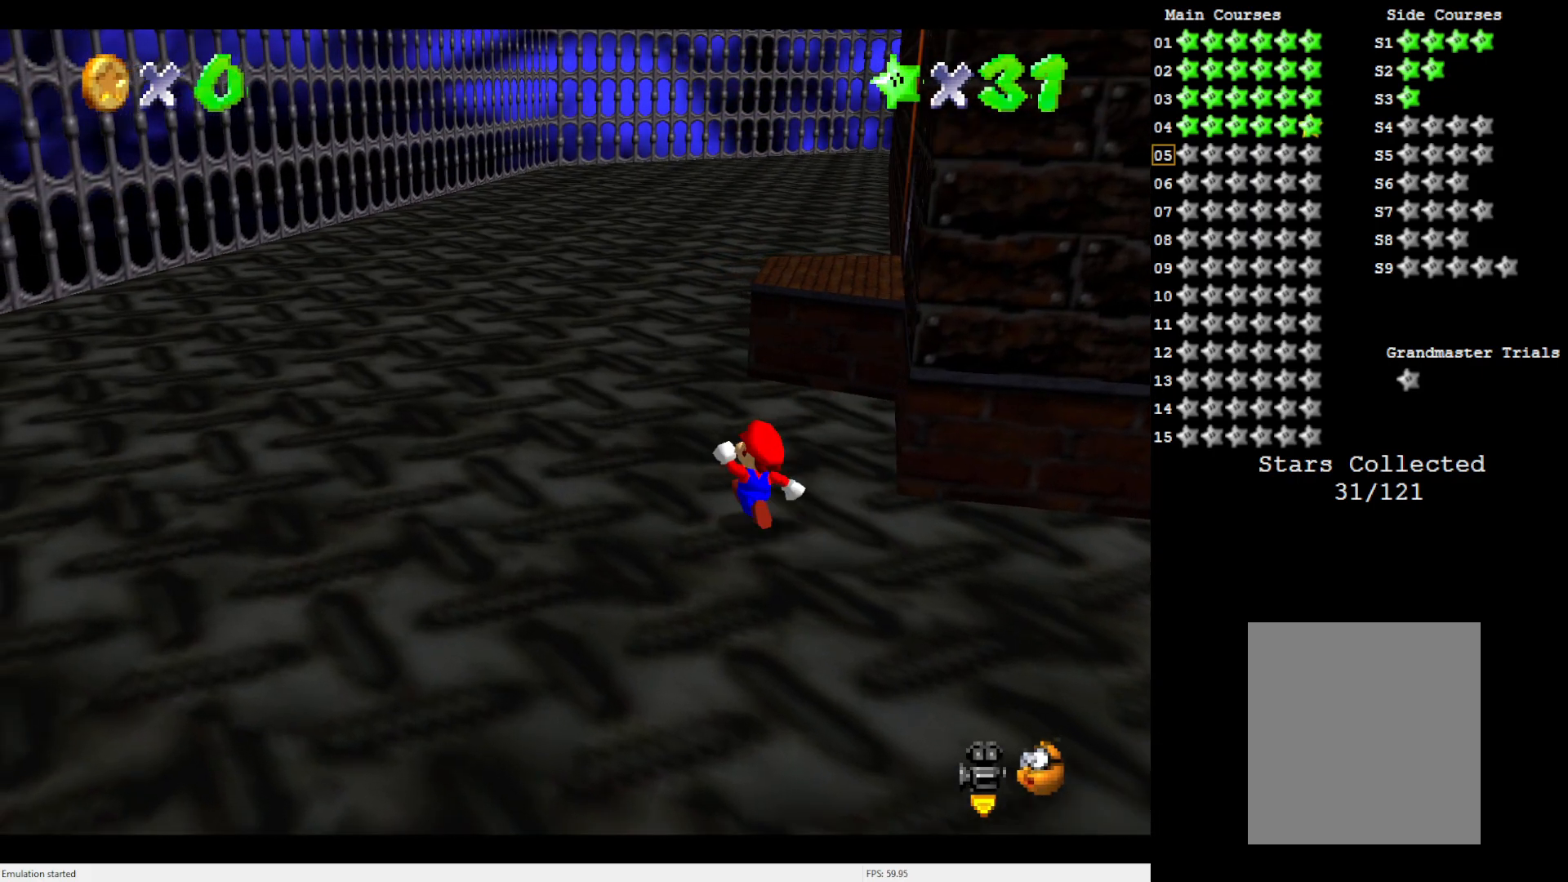
{"buttons": [], "left_stick": "up", "events": [[83, "left_stick", "up"], [283, "A", "down"], [467, "A", "up"]]}
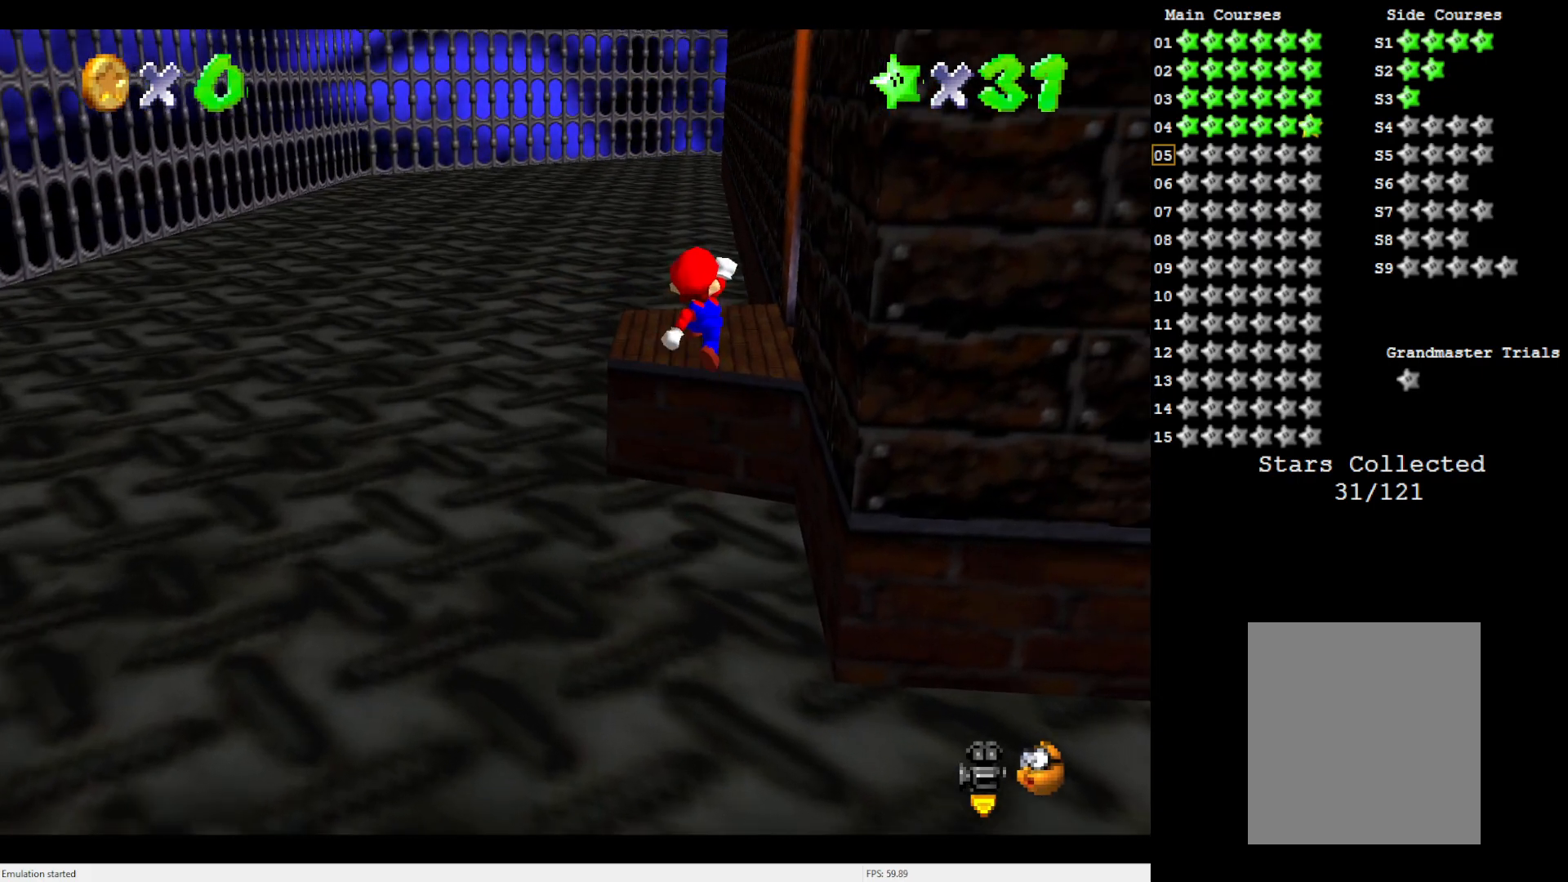
{"buttons": [], "left_stick": "up", "events": [[133, "C_LEFT", "down"], [167, "left_stick", "center"], [267, "C_LEFT", "up"], [467, "left_stick", "up"]]}
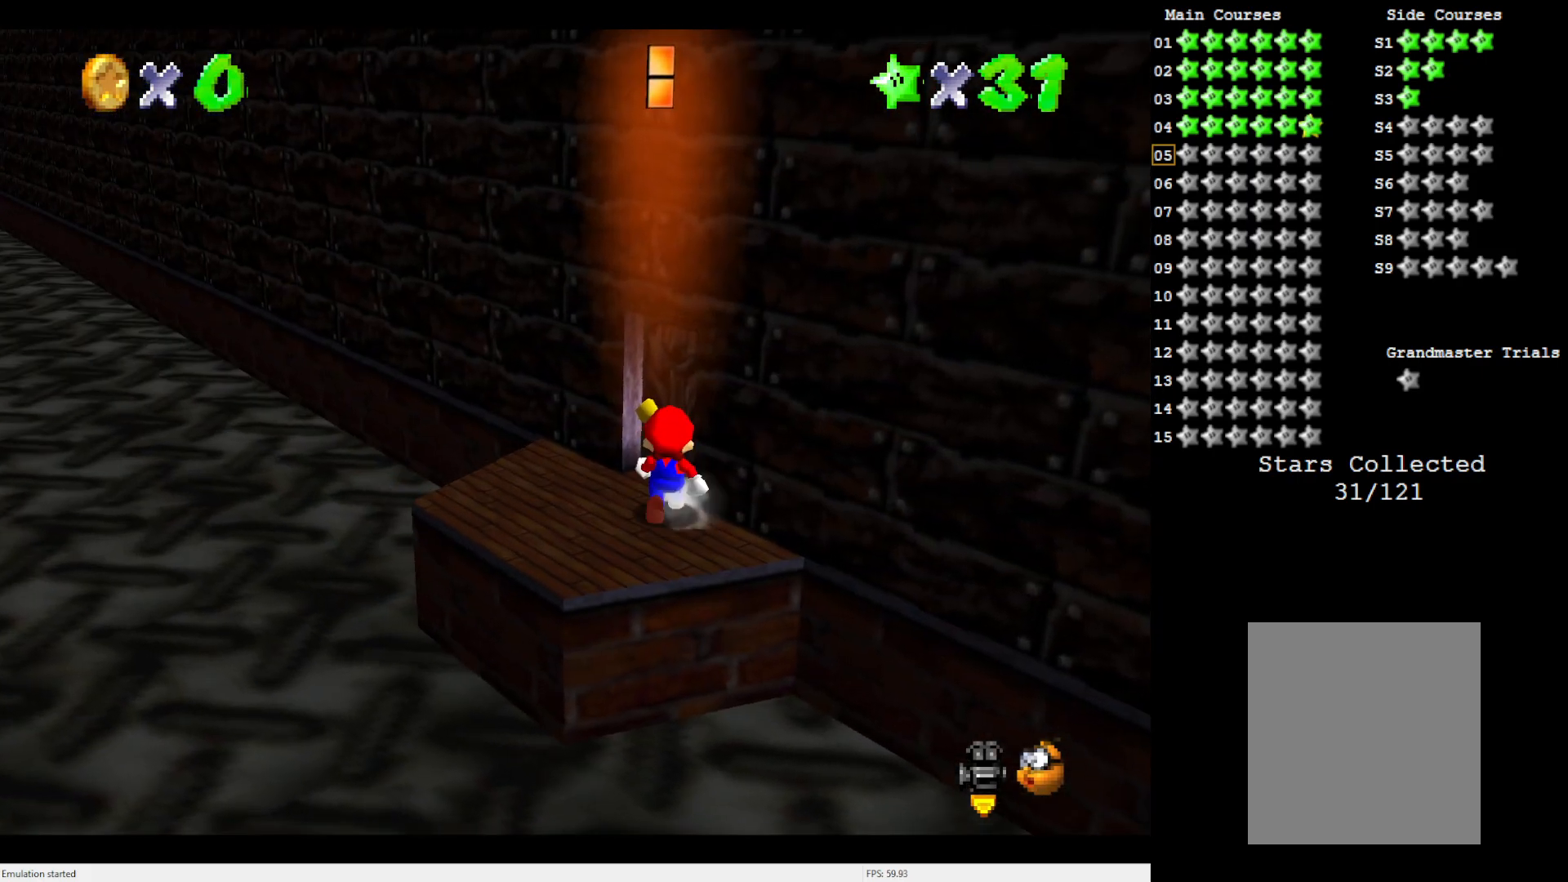
{"buttons": [], "left_stick": "up", "events": []}
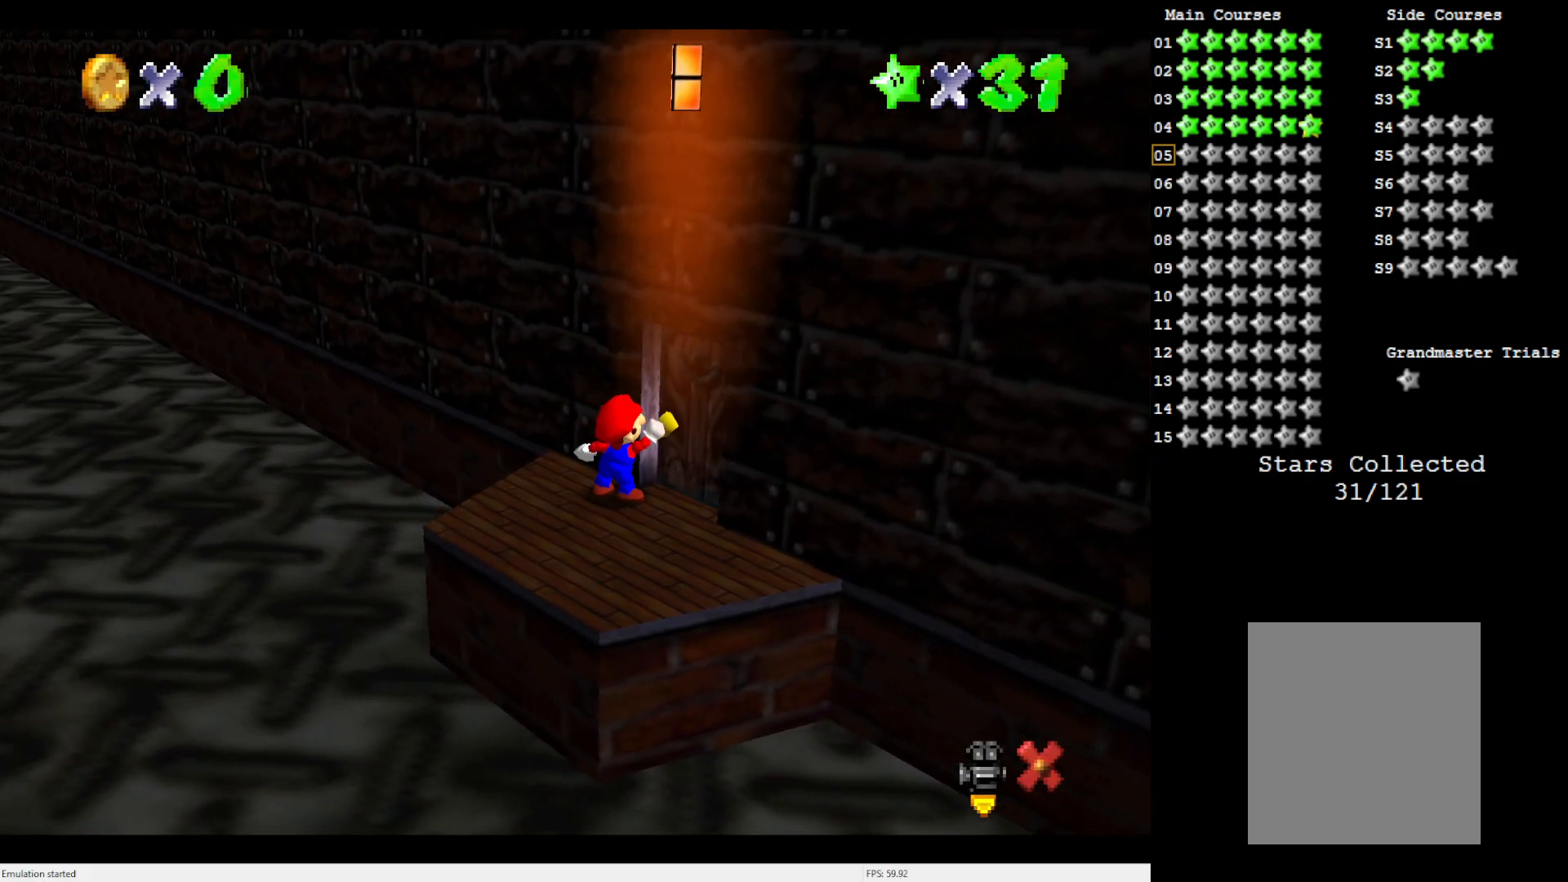
{"buttons": [], "left_stick": "center", "events": [[17, "left_stick", "up-right"], [167, "left_stick", "center"]]}
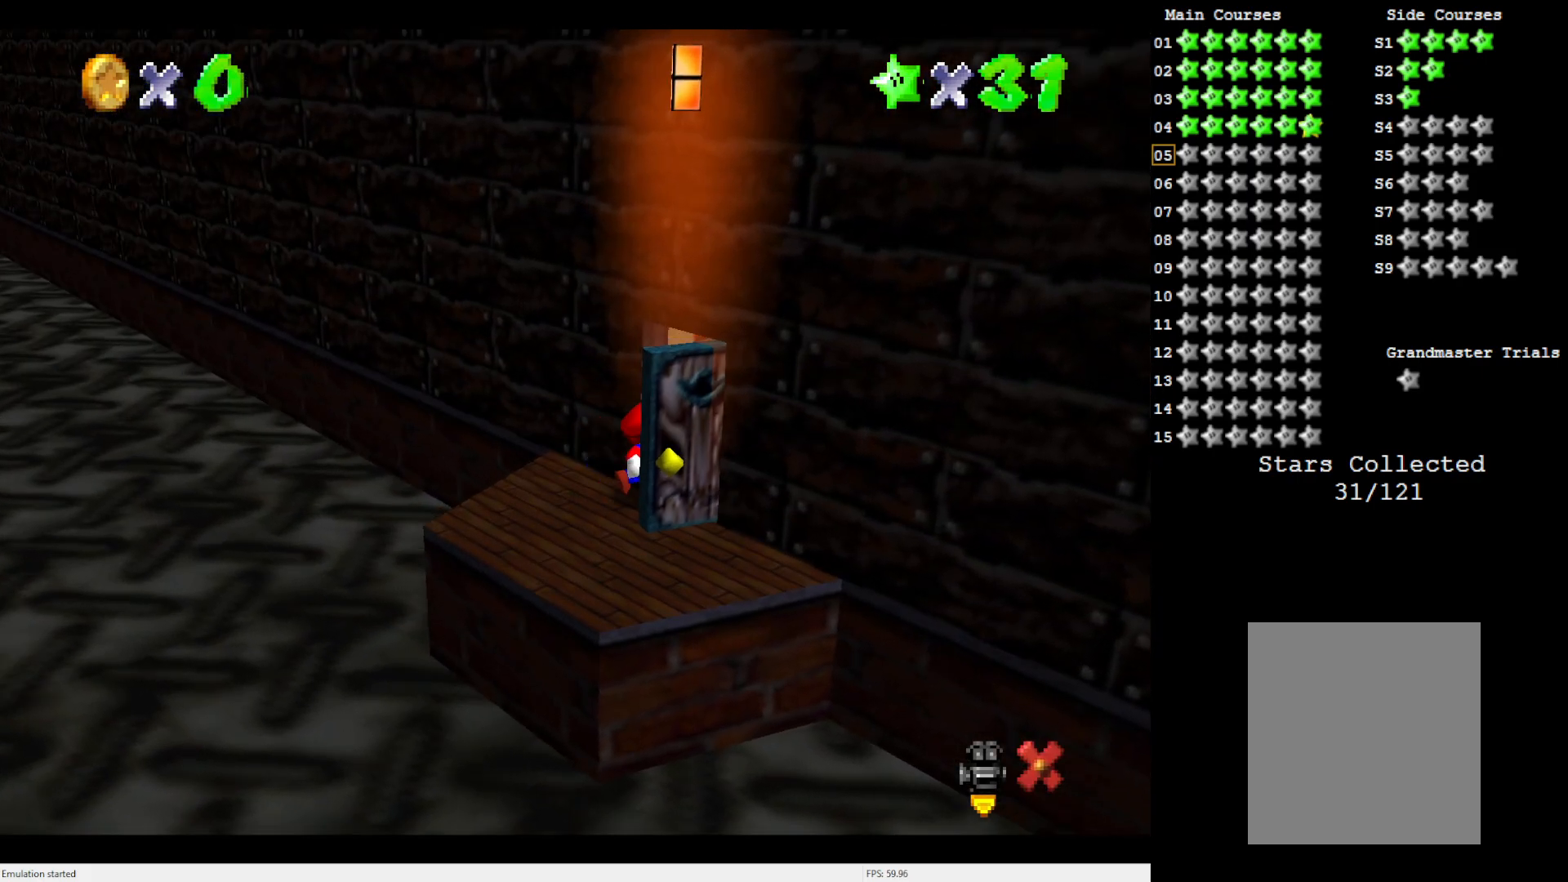
{"buttons": [], "left_stick": "center", "events": []}
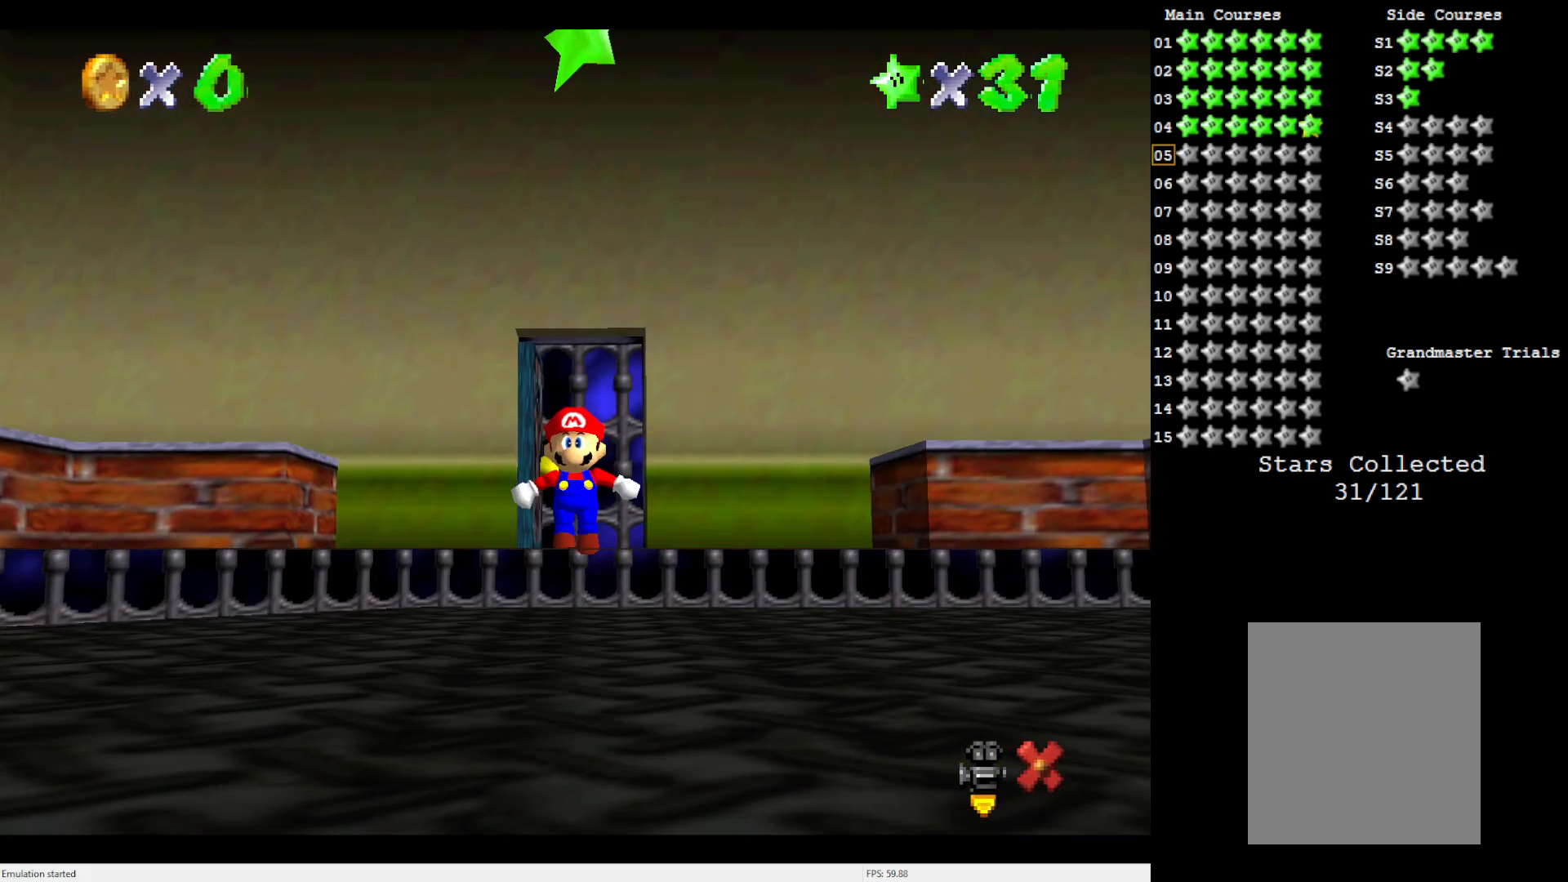
{"buttons": [], "left_stick": "center", "events": []}
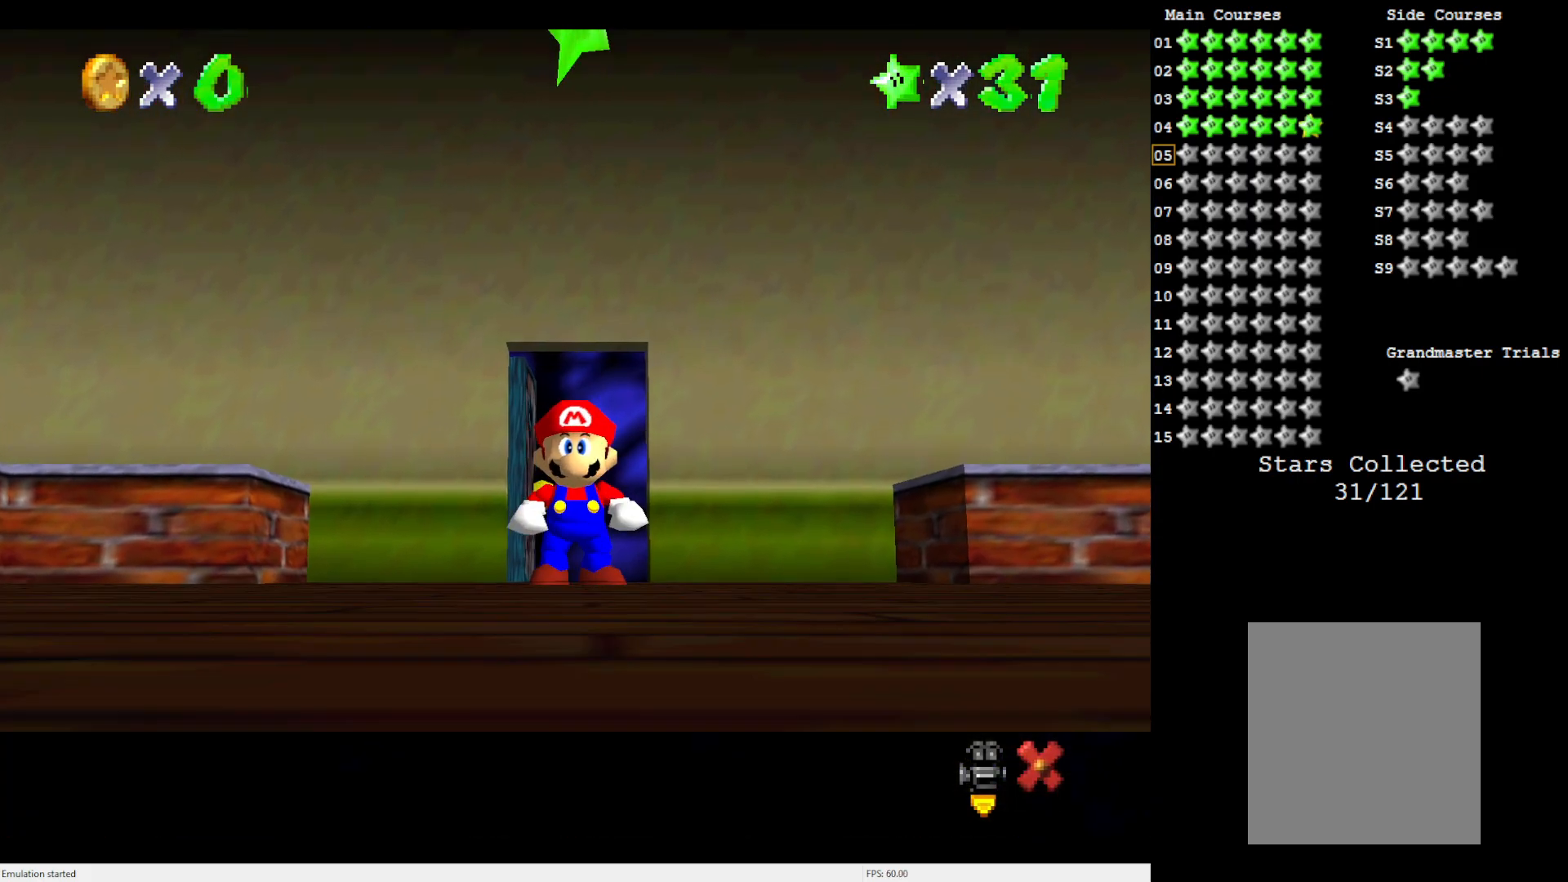
{"buttons": ["A", "Z"], "left_stick": "up", "events": [[283, "Z", "down"], [350, "A", "down"], [417, "left_stick", "up"]]}
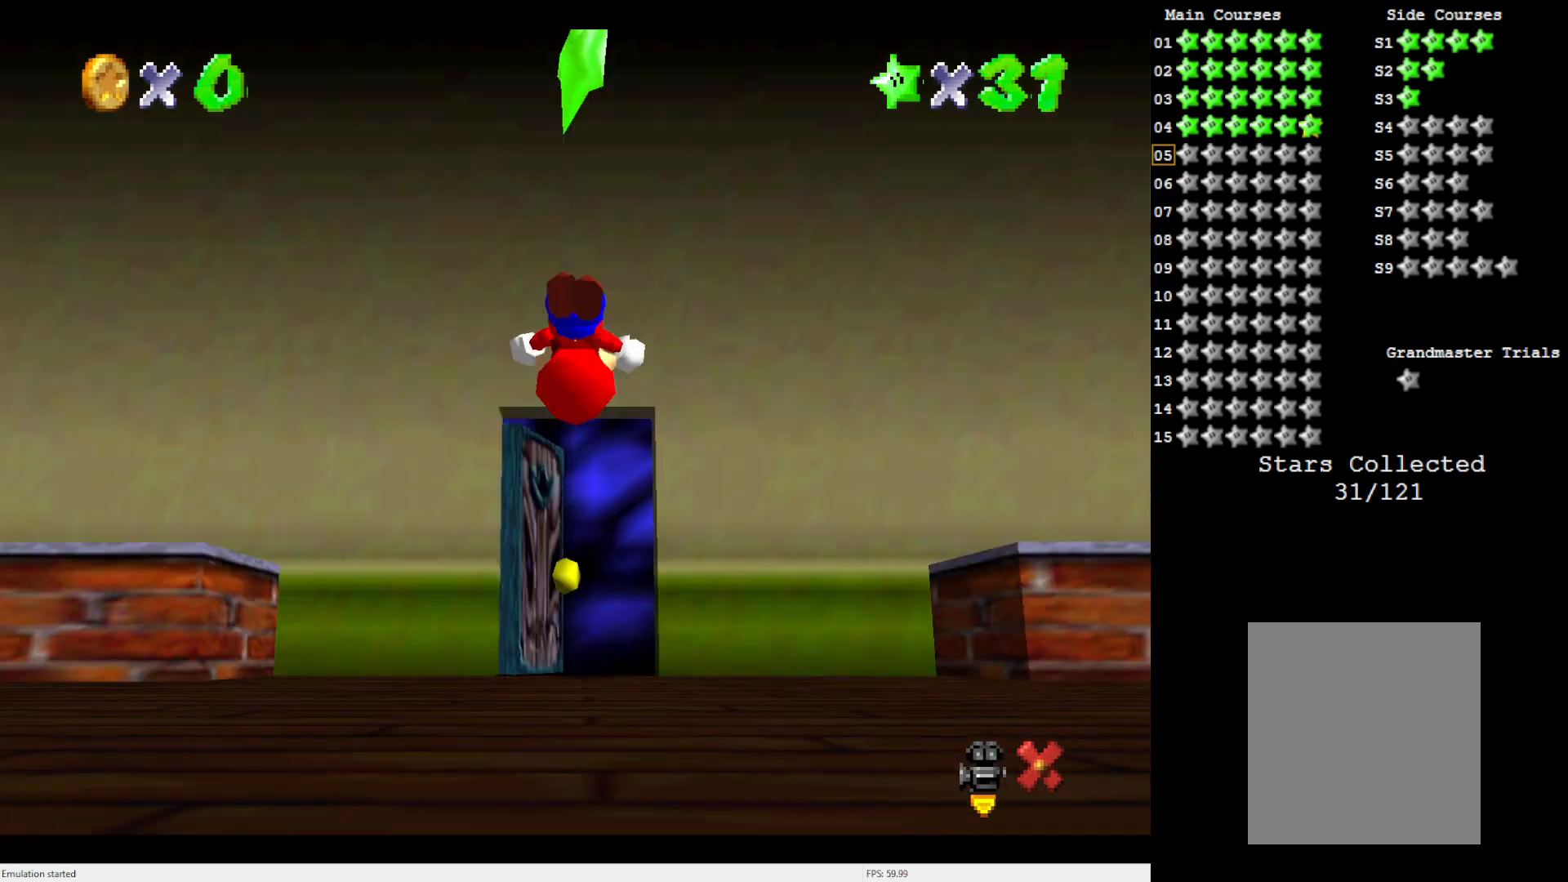
{"buttons": [], "left_stick": "center", "events": [[250, "left_stick", "center"], [450, "A", "up"], [483, "Z", "up"]]}